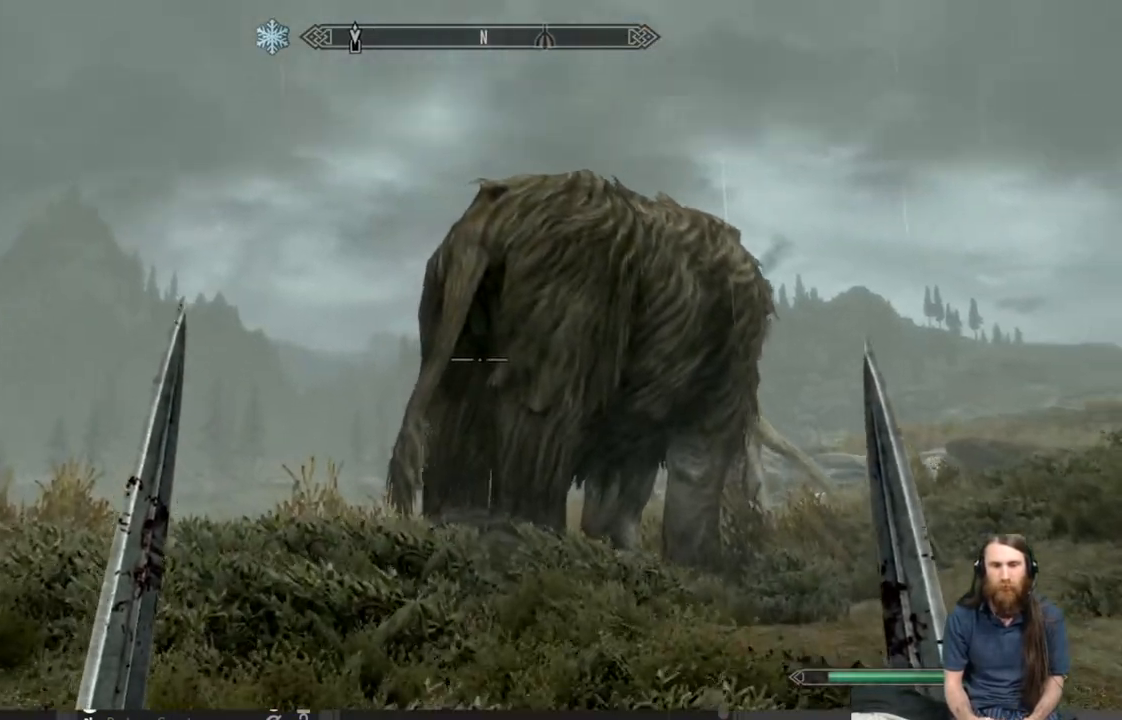
Gameplay with a controller (Xbox layout); each line is a JSON object with the inputs held at the frame after it. "events" lists button and stick changes between this image and that frame as [ms after this image, input, new state], when the widget could be followed in between.
{"buttons": [], "left_stick": "up-left", "right_stick": "center", "events": [[17, "right_stick", "center"], [200, "right_stick", "right"], [350, "right_stick", "center"]]}
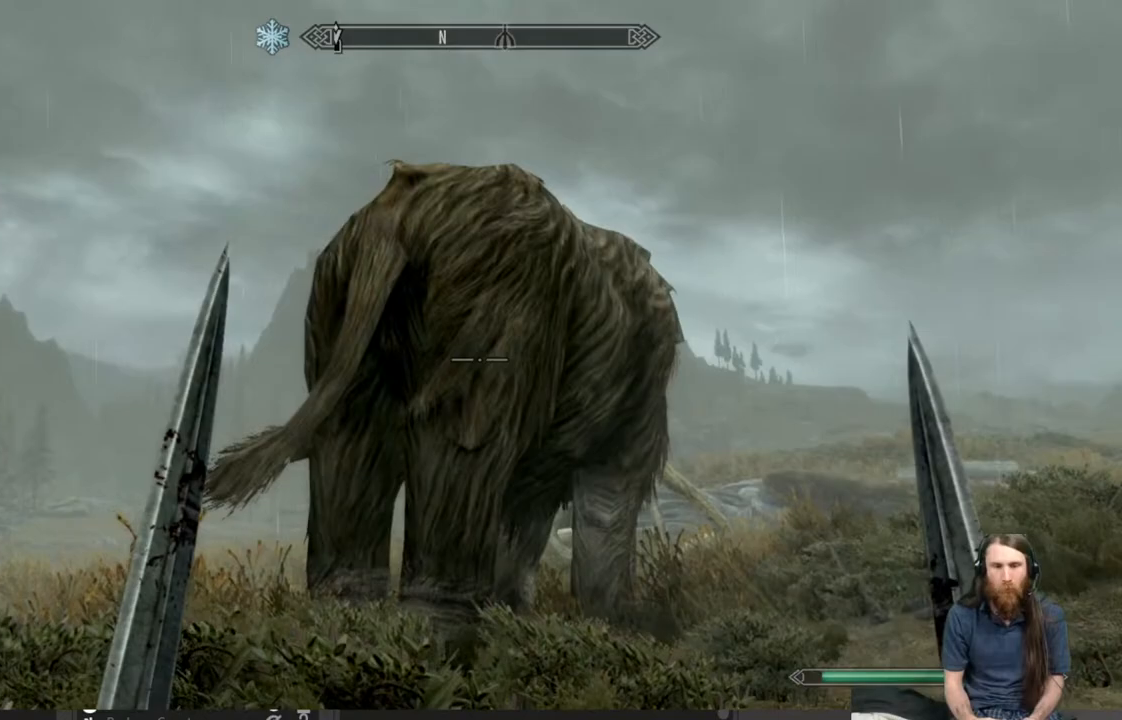
{"buttons": [], "left_stick": "up-left", "right_stick": "center", "events": [[67, "right_stick", "down-right"], [183, "right_stick", "center"], [333, "right_stick", "right"], [467, "right_stick", "center"]]}
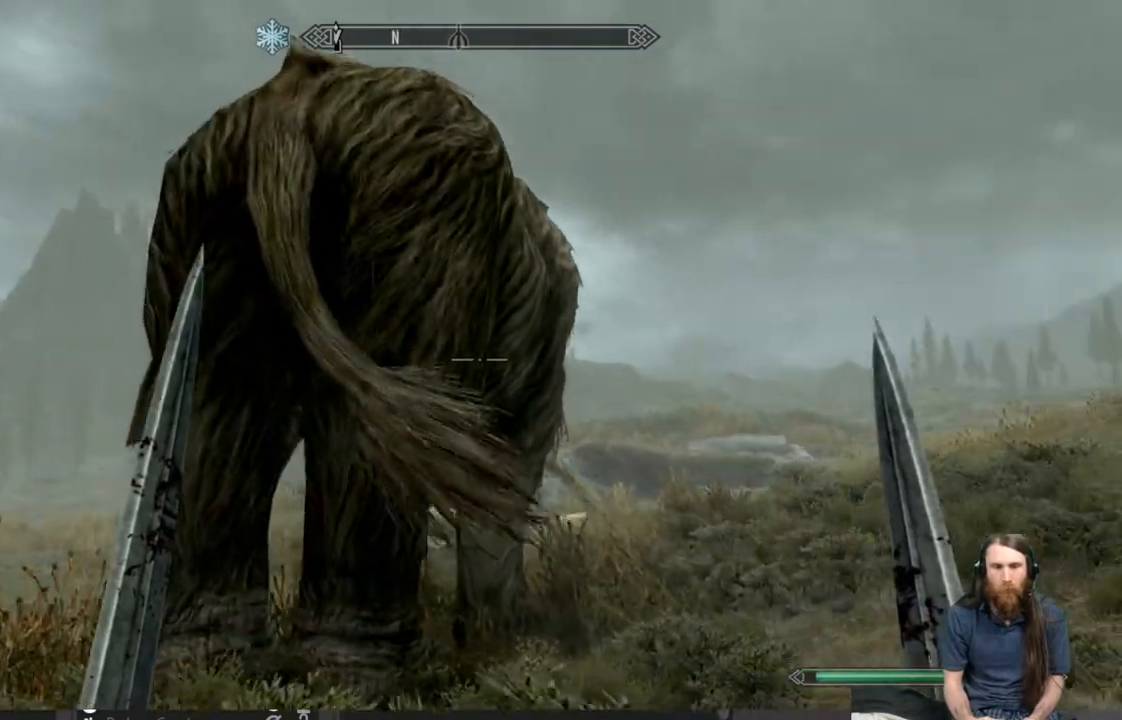
{"buttons": [], "left_stick": "up-left", "right_stick": "center", "events": [[300, "right_stick", "up"], [483, "right_stick", "center"]]}
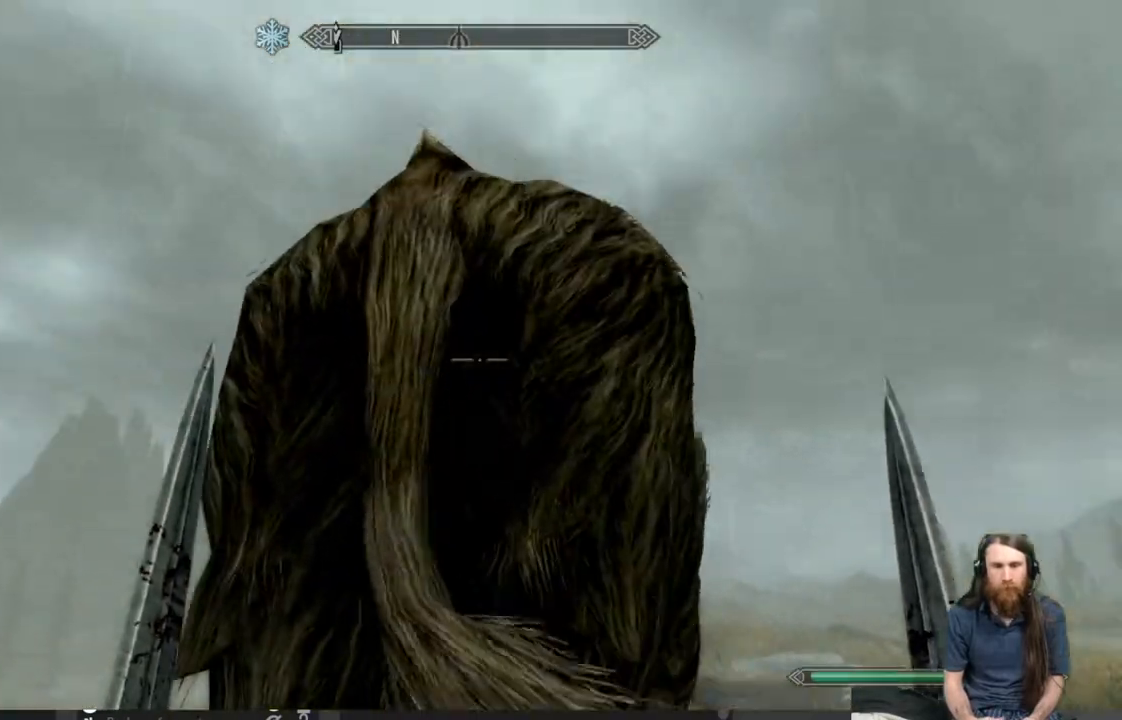
{"buttons": ["L2", "R2"], "left_stick": "up-left", "right_stick": "center", "events": [[283, "L2", "down"], [283, "R2", "down"]]}
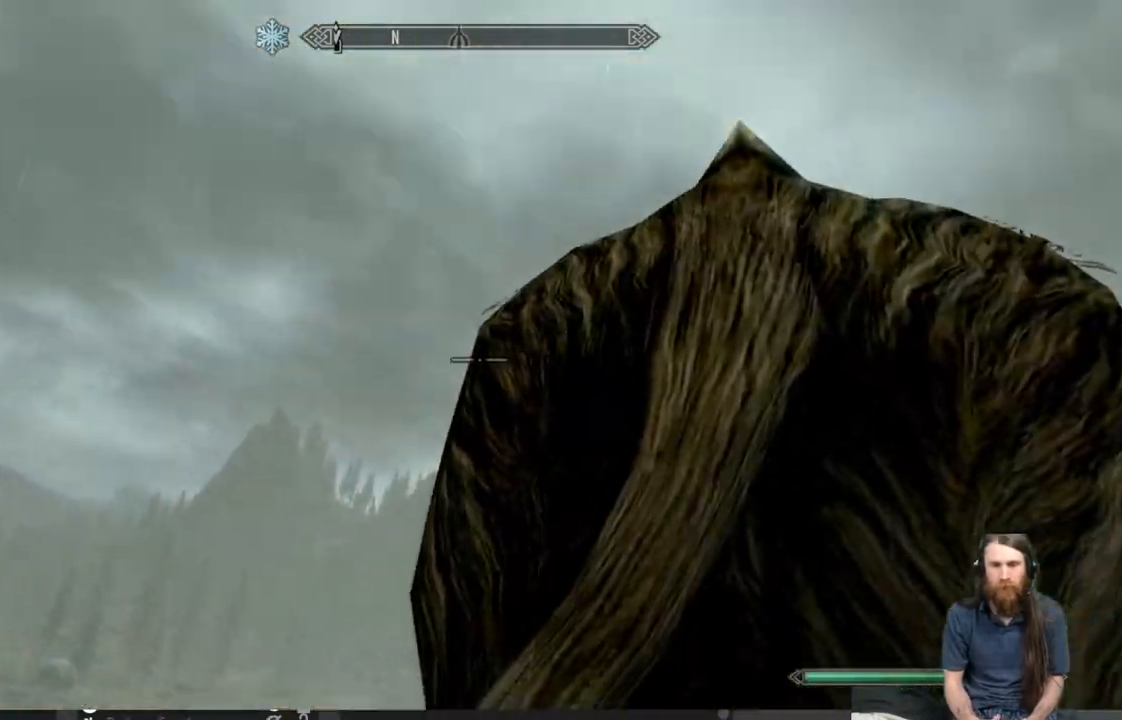
{"buttons": ["L2", "R2"], "left_stick": "center", "right_stick": "center", "events": [[83, "left_stick", "center"]]}
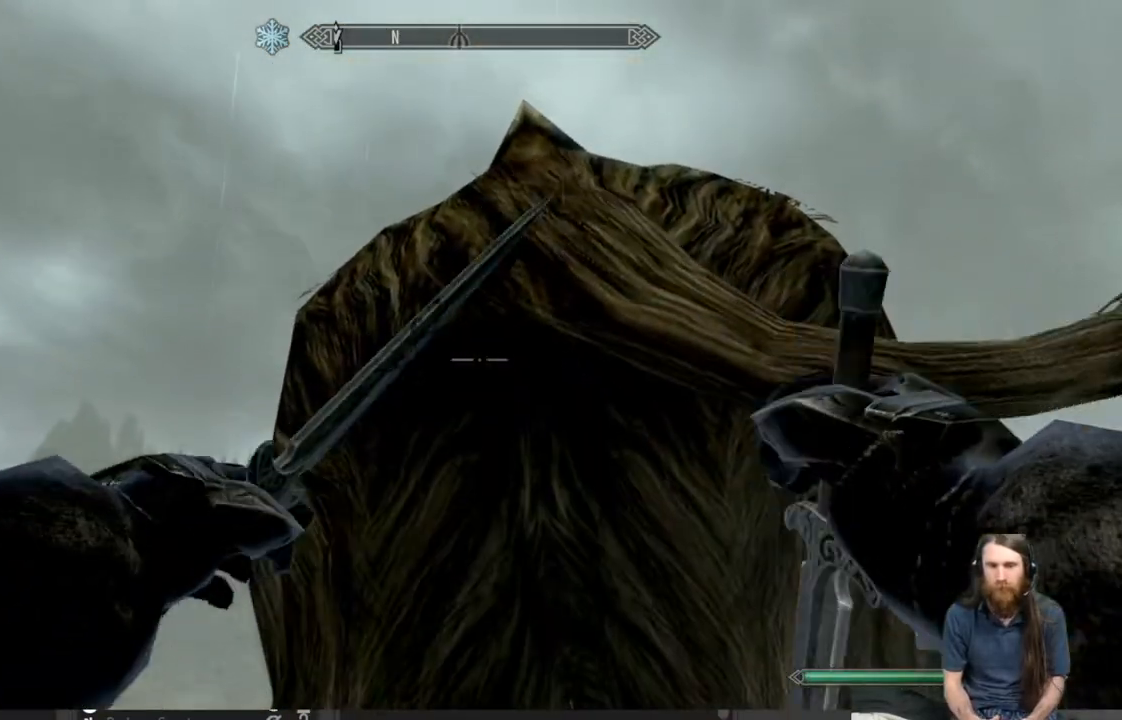
{"buttons": ["L2", "R2"], "left_stick": "center", "right_stick": "center", "events": []}
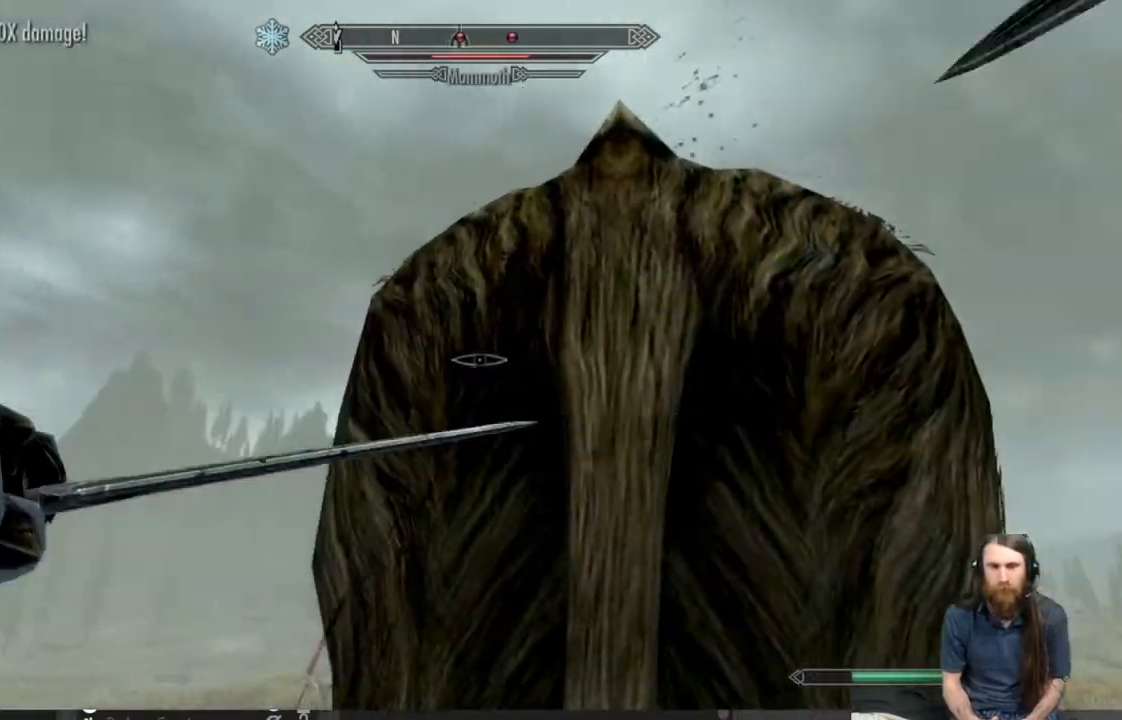
{"buttons": [], "left_stick": "center", "right_stick": "center", "events": [[17, "L2", "up"], [17, "R2", "up"]]}
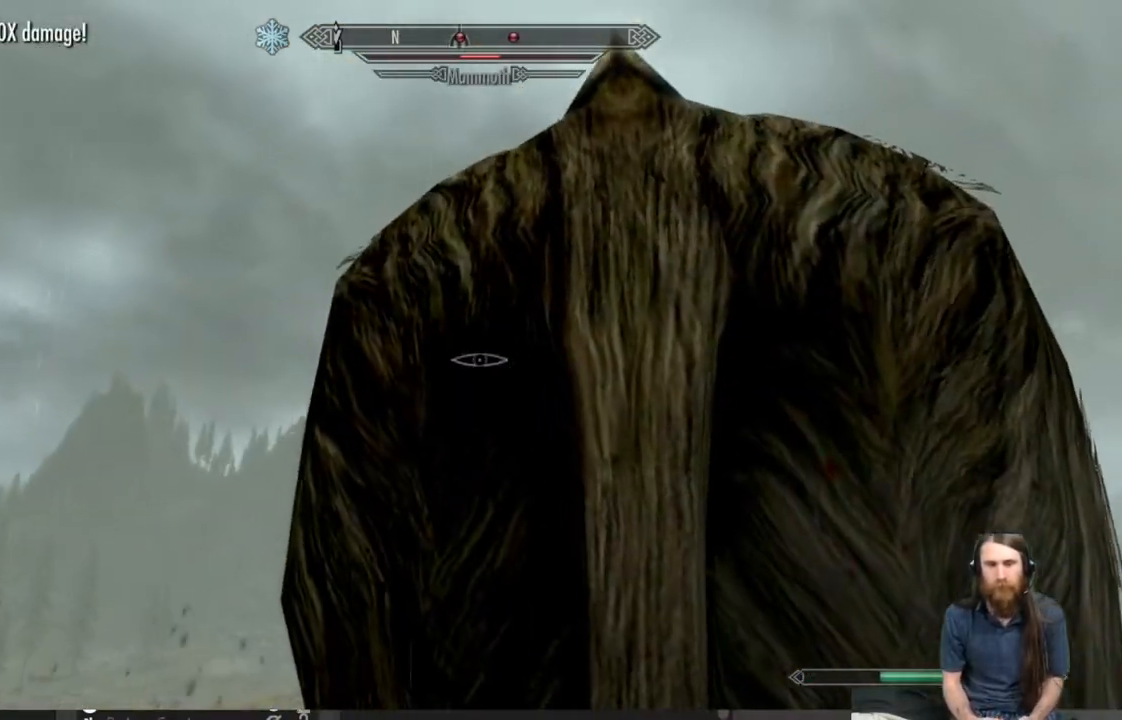
{"buttons": ["L2", "R2"], "left_stick": "center", "right_stick": "center", "events": [[283, "L2", "down"], [283, "R2", "down"]]}
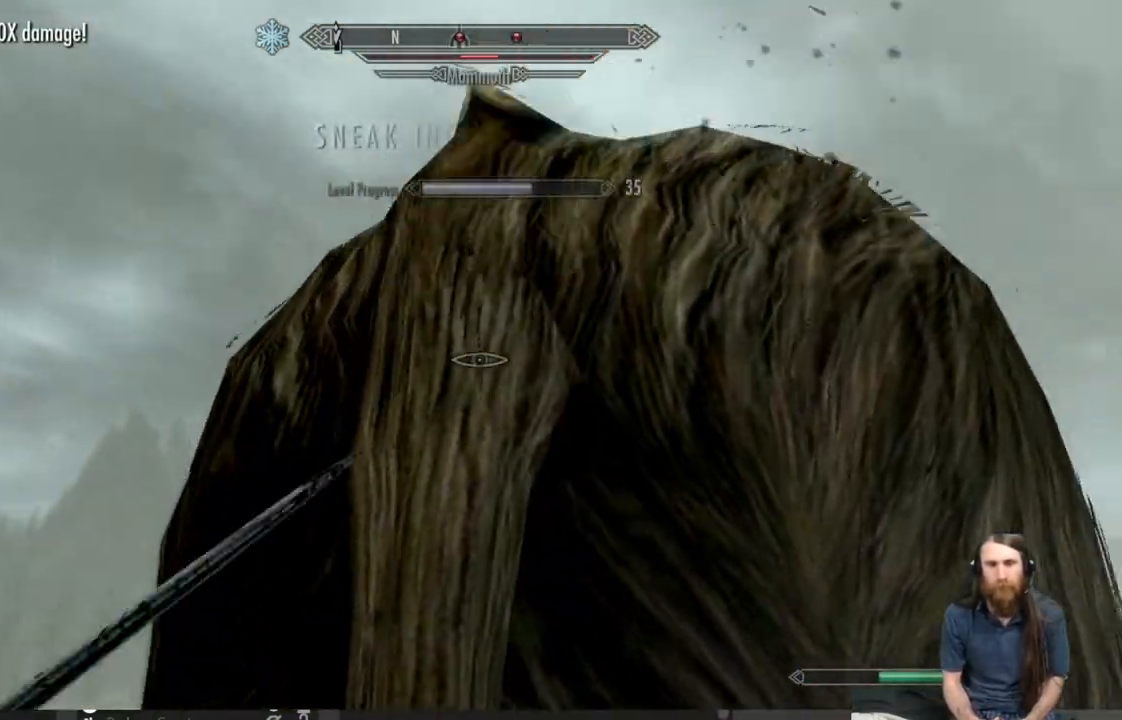
{"buttons": [], "left_stick": "center", "right_stick": "center", "events": [[500, "L2", "up"], [500, "R2", "up"]]}
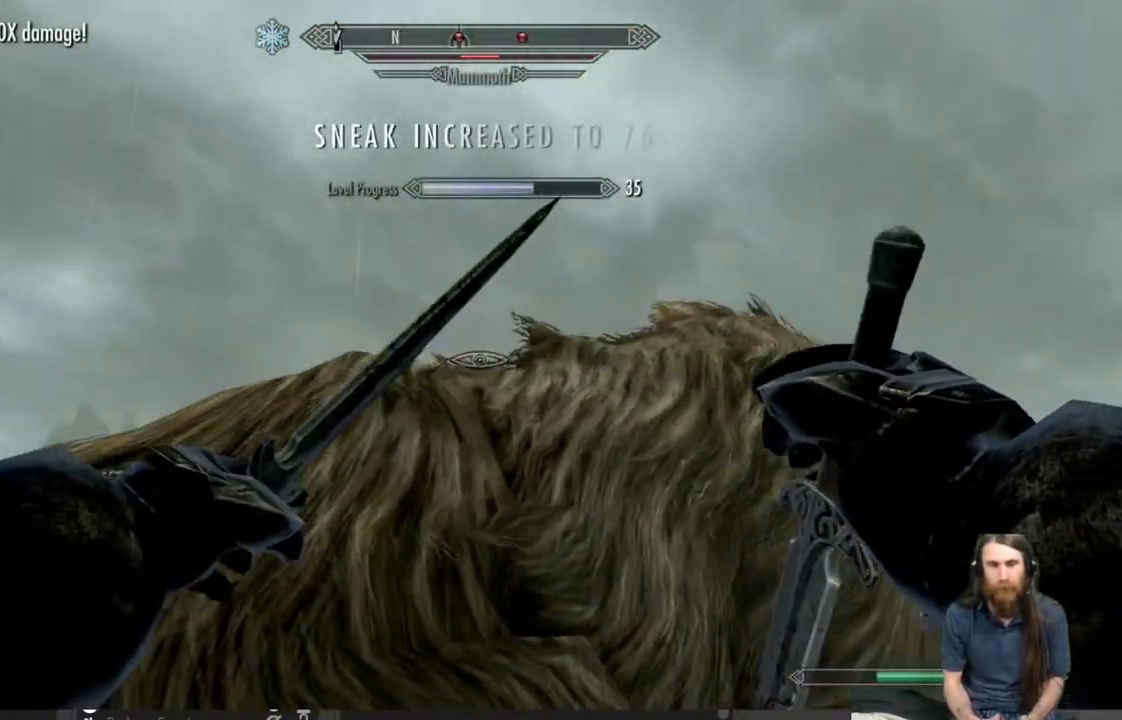
{"buttons": [], "left_stick": "up-left", "right_stick": "center", "events": [[183, "left_stick", "up-left"], [217, "right_stick", "down"], [367, "right_stick", "center"]]}
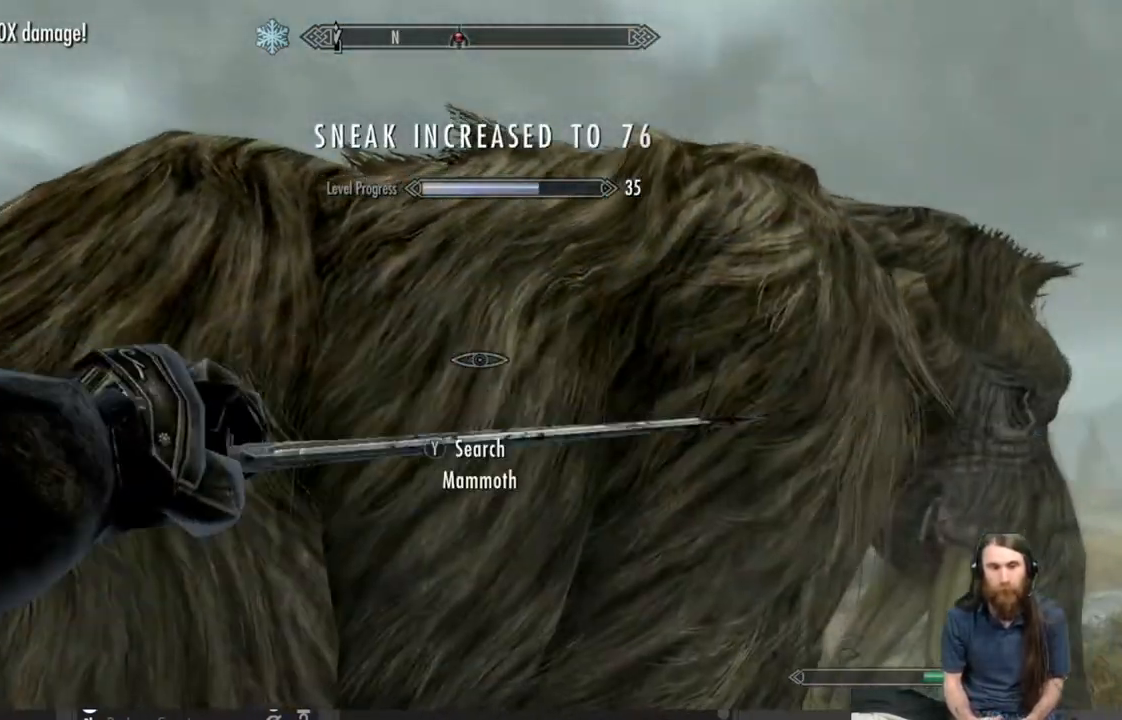
{"buttons": [], "left_stick": "up-left", "right_stick": "center", "events": [[133, "R2", "down"], [383, "R2", "up"]]}
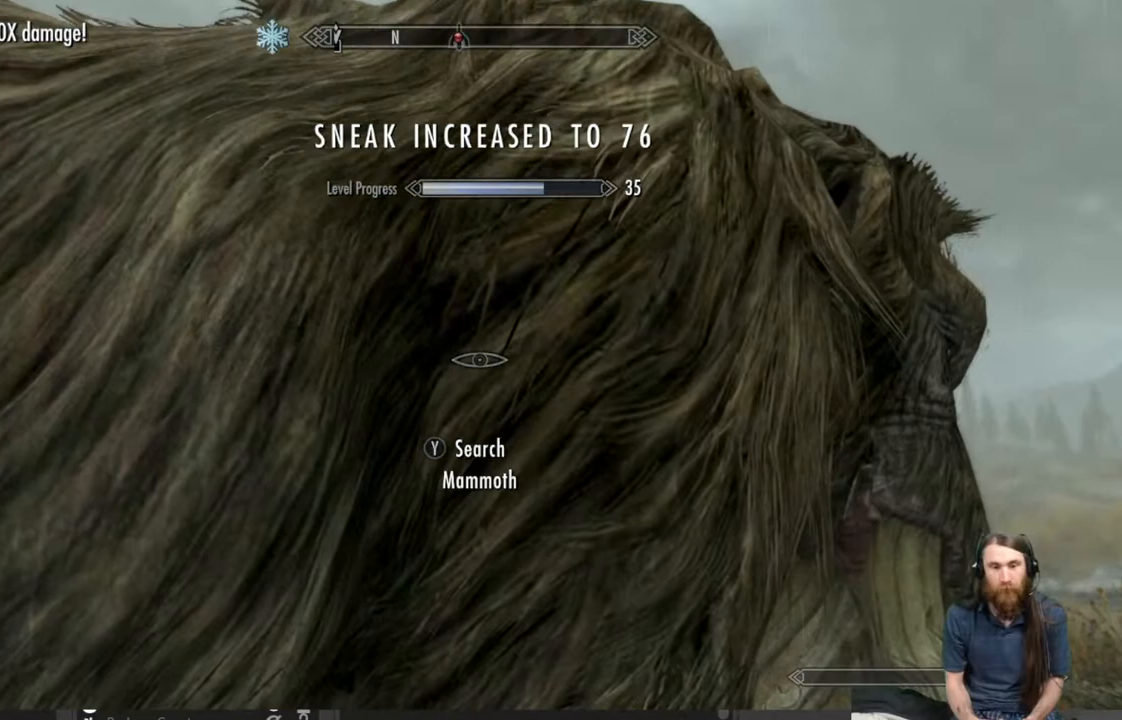
{"buttons": [], "left_stick": "down-left", "right_stick": "down", "events": [[50, "left_stick", "left"], [267, "left_stick", "down-left"], [450, "right_stick", "down"]]}
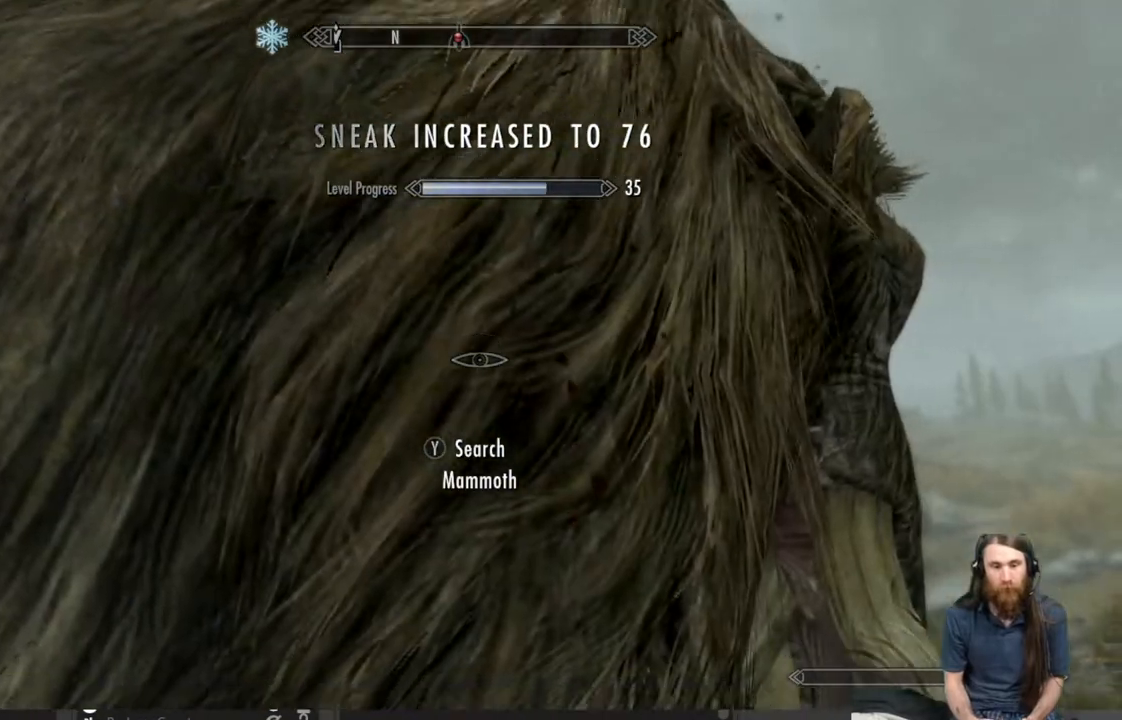
{"buttons": ["Y"], "left_stick": "center", "right_stick": "center", "events": [[150, "right_stick", "center"], [283, "left_stick", "up-left"], [350, "Y", "down"], [367, "Y", "up"], [400, "left_stick", "center"], [450, "Y", "down"]]}
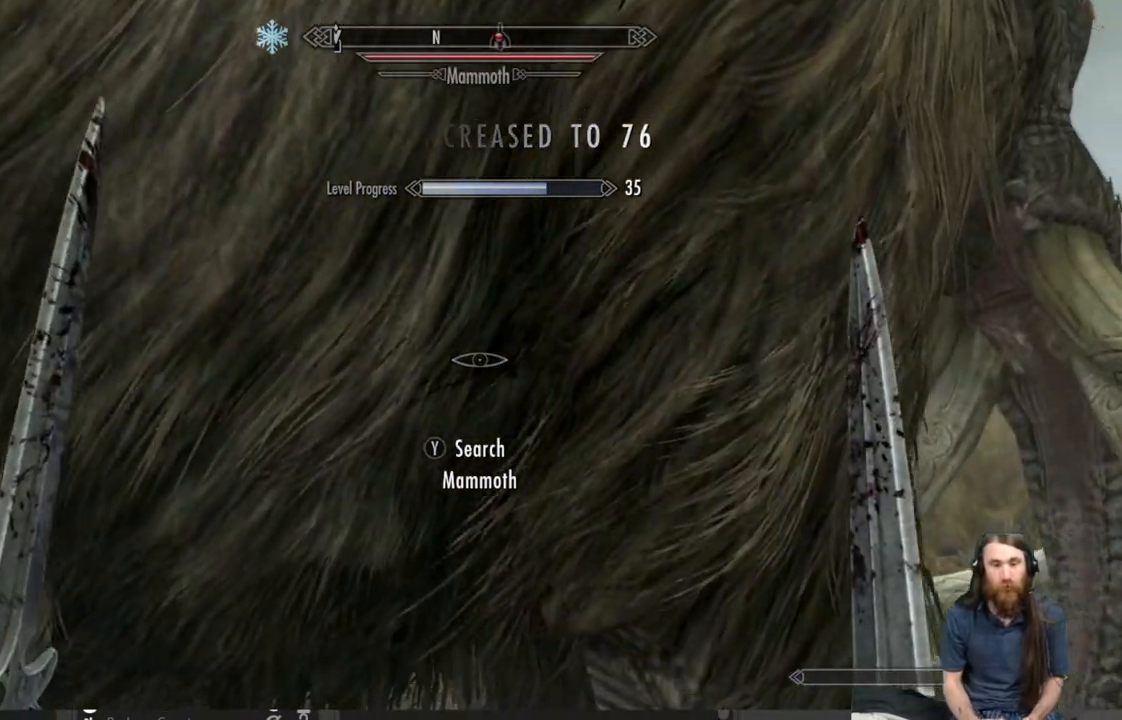
{"buttons": [], "left_stick": "center", "right_stick": "center", "events": [[17, "Y", "up"], [150, "Y", "down"], [300, "Y", "up"]]}
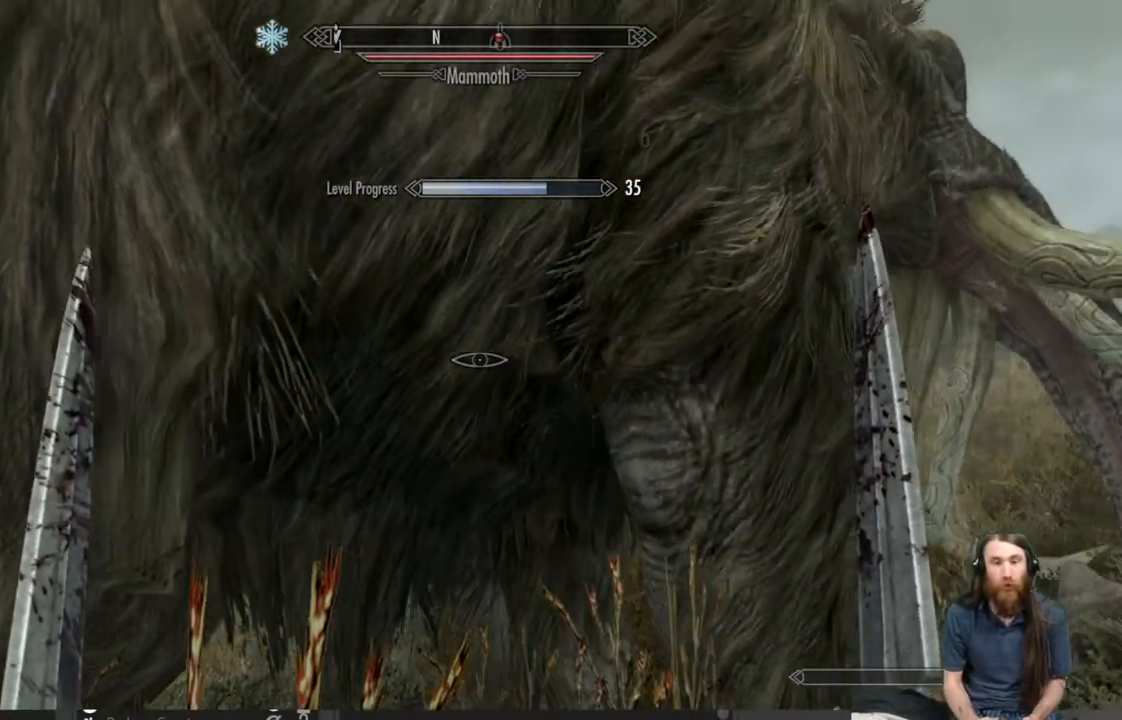
{"buttons": ["Y"], "left_stick": "center", "right_stick": "center", "events": [[400, "Y", "down"]]}
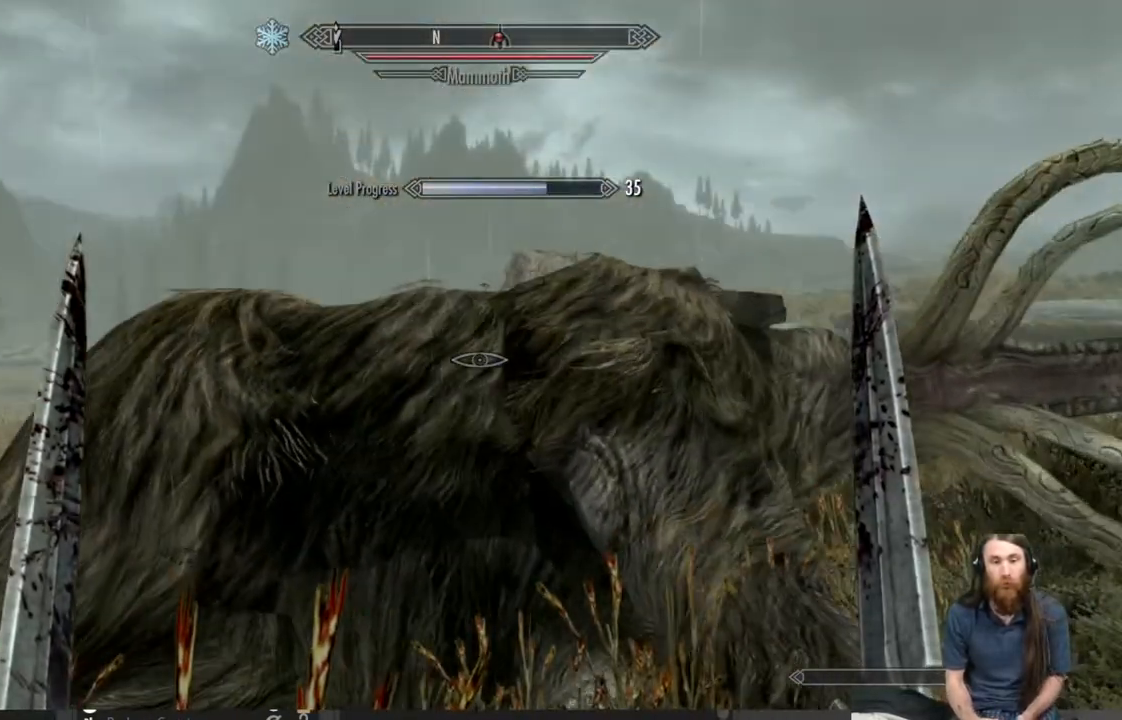
{"buttons": [], "left_stick": "up-left", "right_stick": "down", "events": [[67, "Y", "up"], [367, "right_stick", "down"], [400, "left_stick", "up-left"]]}
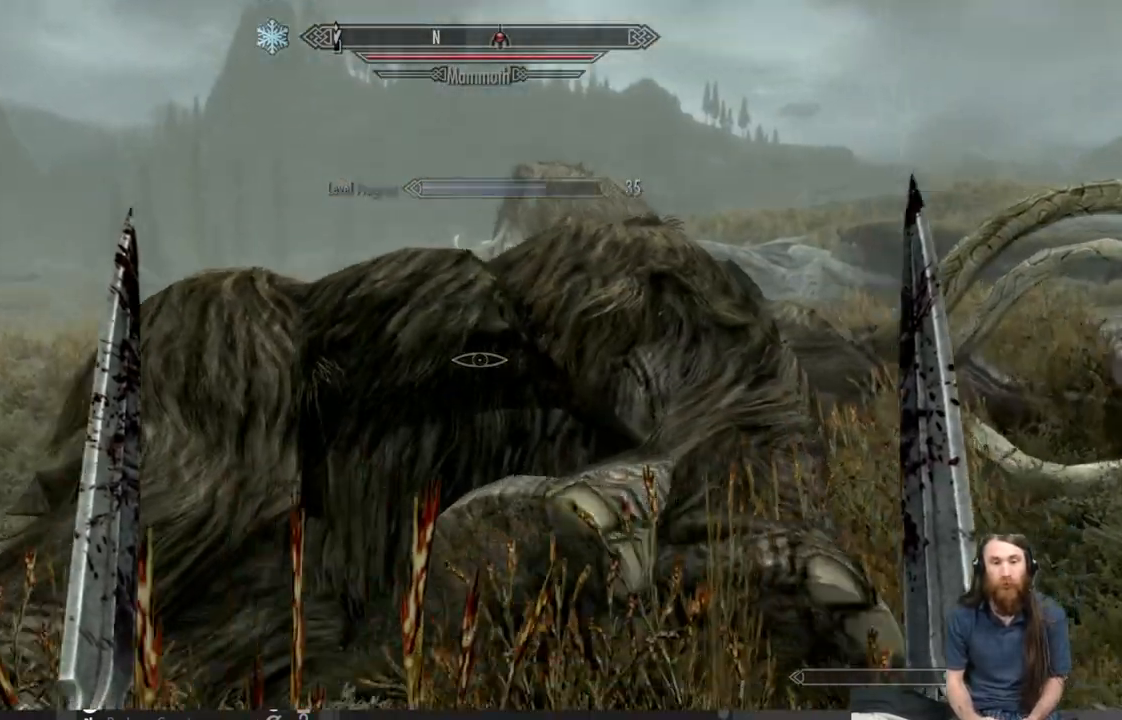
{"buttons": [], "left_stick": "center", "right_stick": "center", "events": [[50, "right_stick", "center"], [267, "Y", "down"], [400, "Y", "up"], [450, "left_stick", "center"]]}
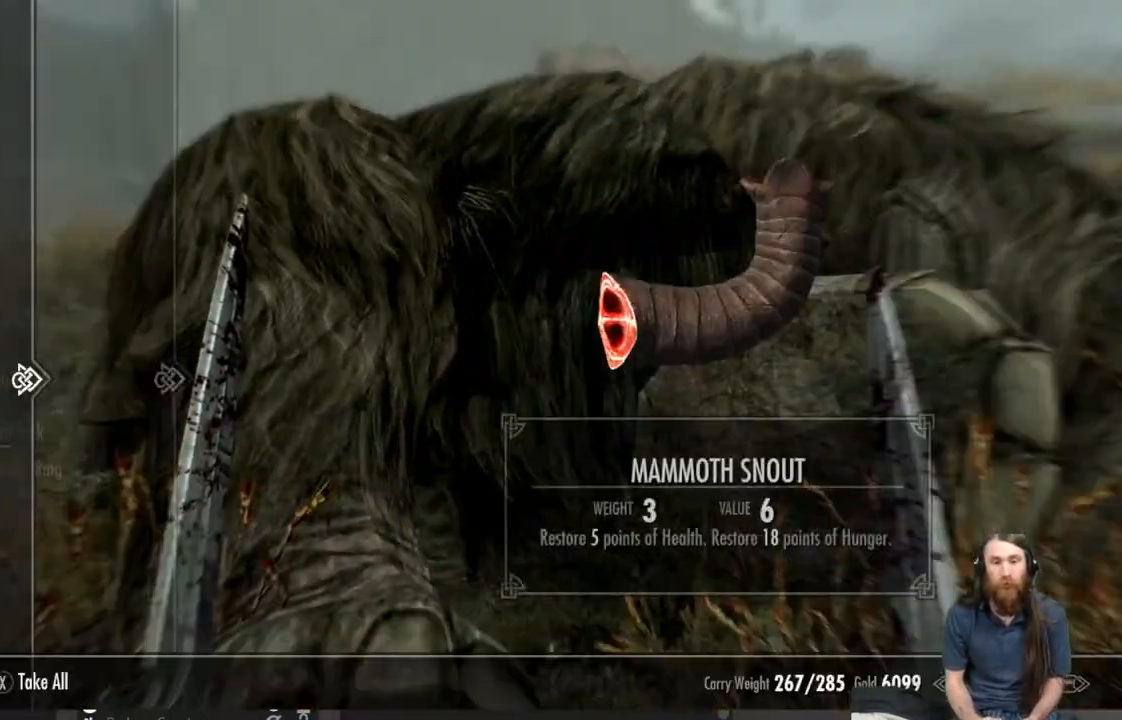
{"buttons": [], "left_stick": "center", "right_stick": "center", "events": []}
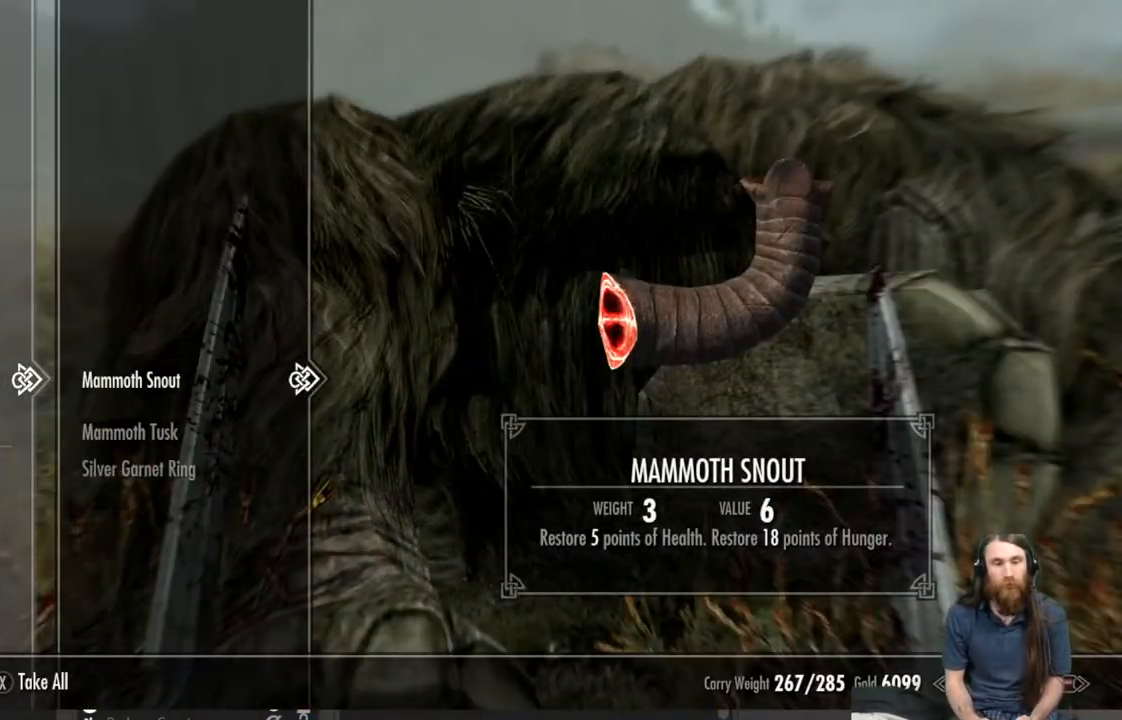
{"buttons": [], "left_stick": "center", "right_stick": "center", "events": [[400, "DPAD_DOWN", "down"], [500, "DPAD_DOWN", "up"]]}
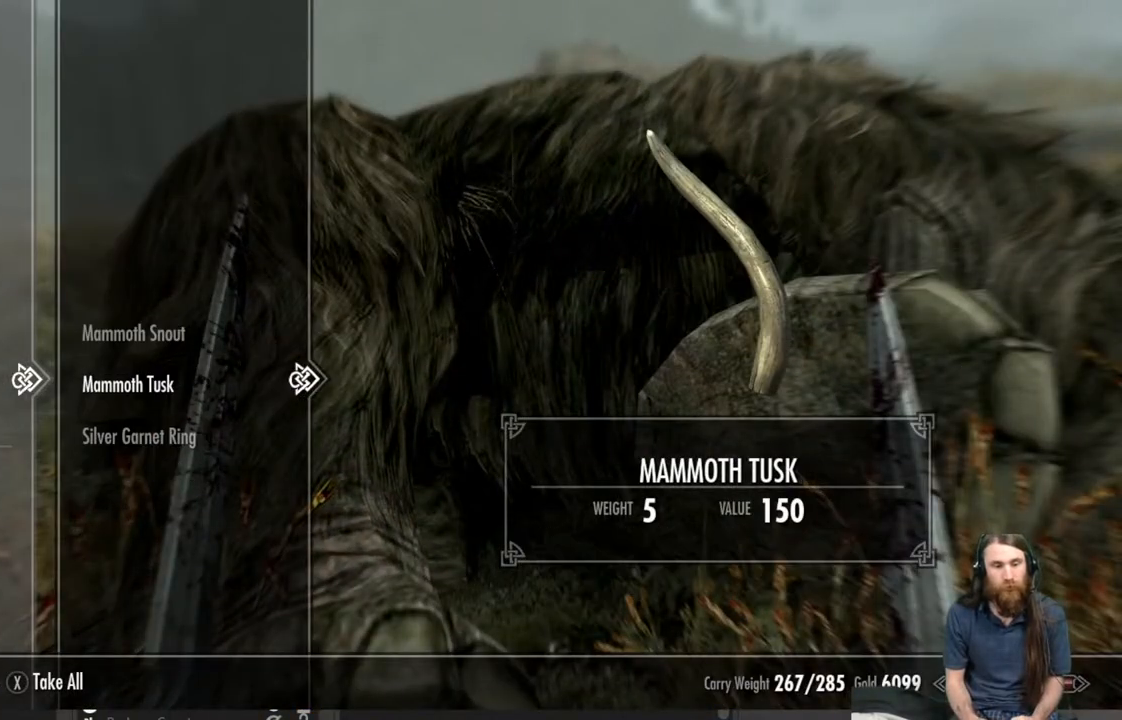
{"buttons": [], "left_stick": "center", "right_stick": "center", "events": [[117, "DPAD_DOWN", "down"], [217, "DPAD_DOWN", "up"]]}
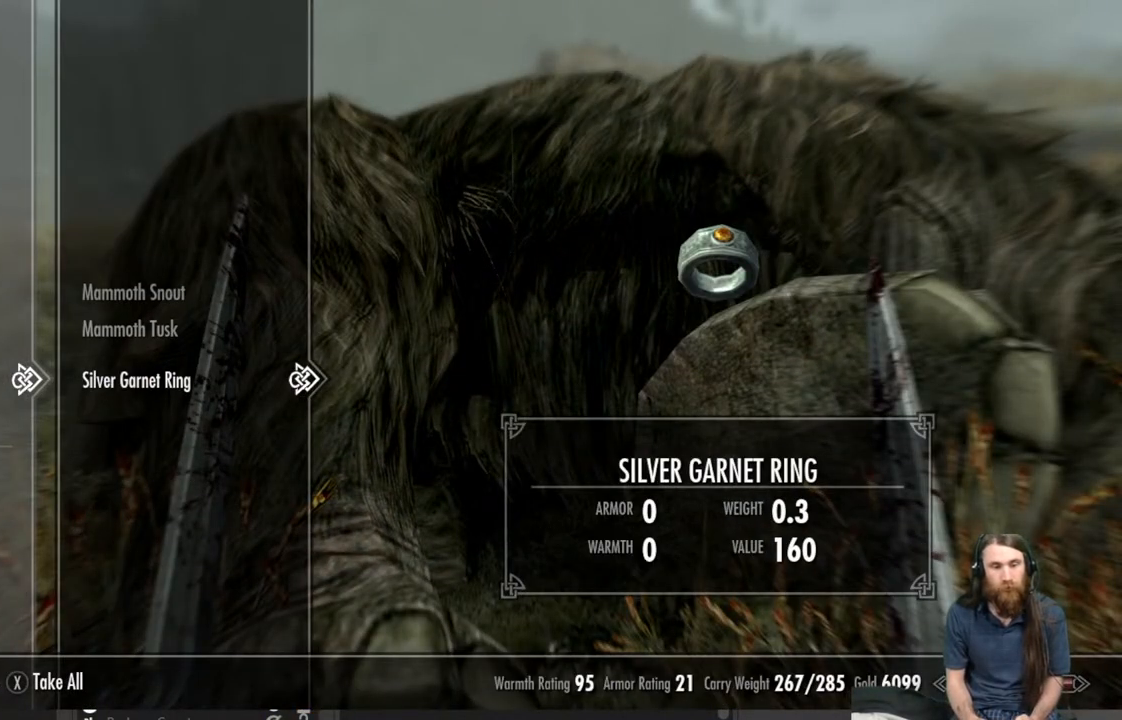
{"buttons": [], "left_stick": "center", "right_stick": "center", "events": []}
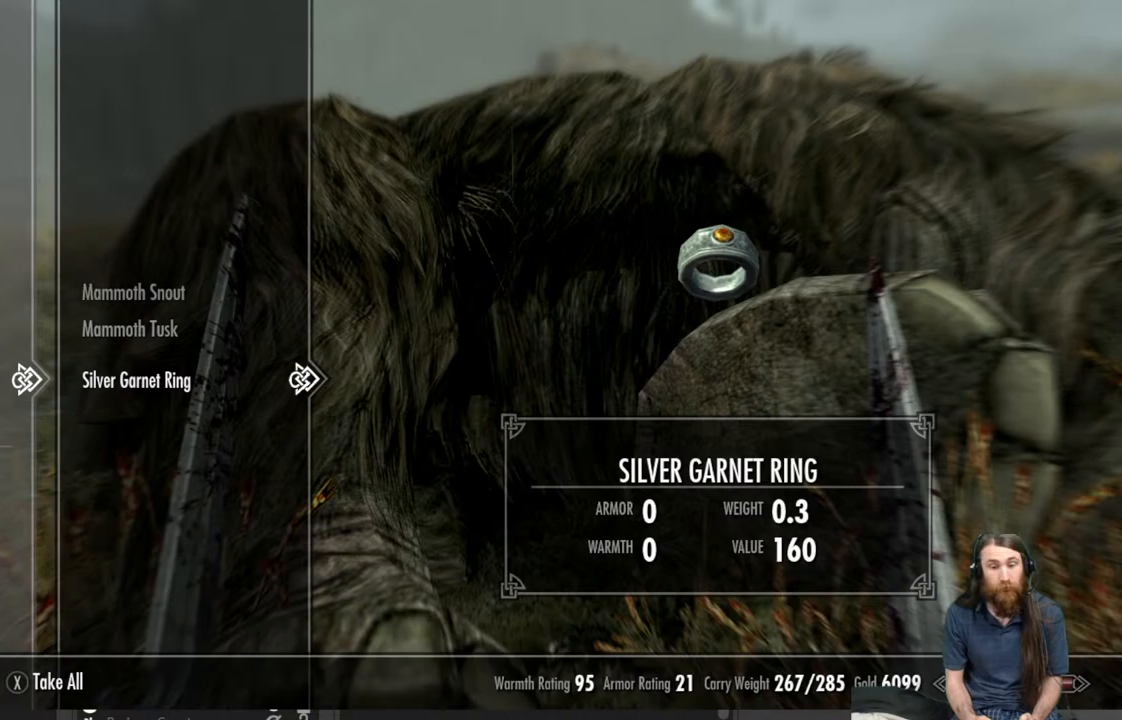
{"buttons": [], "left_stick": "center", "right_stick": "center", "events": []}
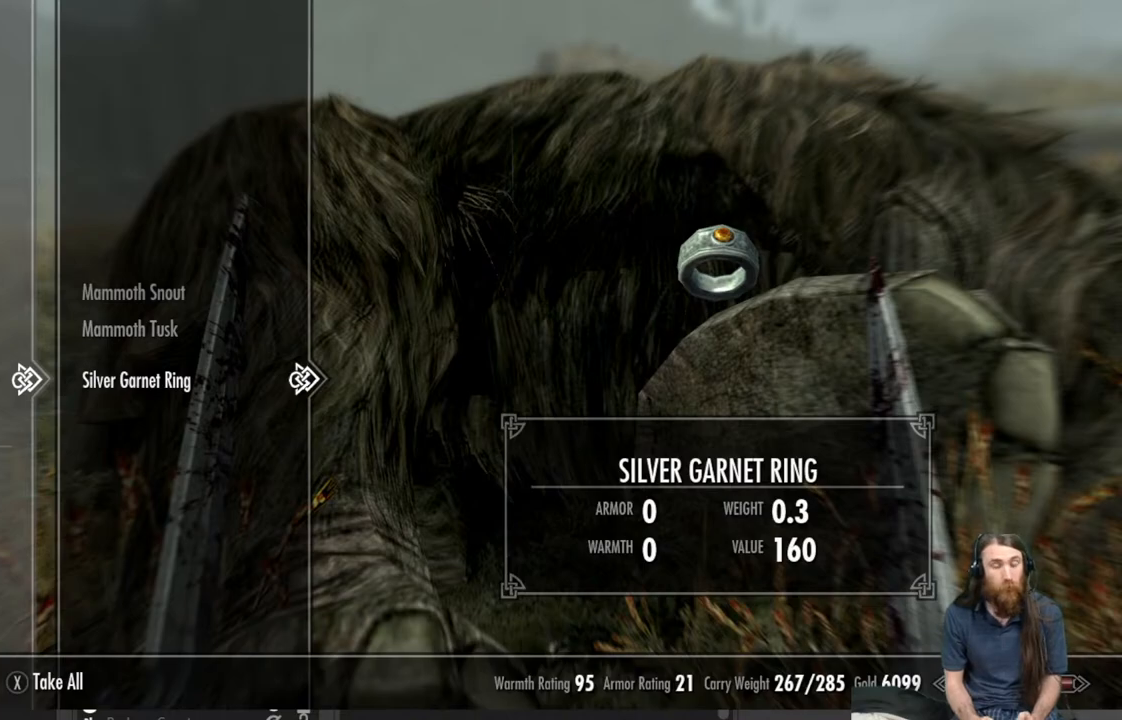
{"buttons": [], "left_stick": "center", "right_stick": "center", "events": []}
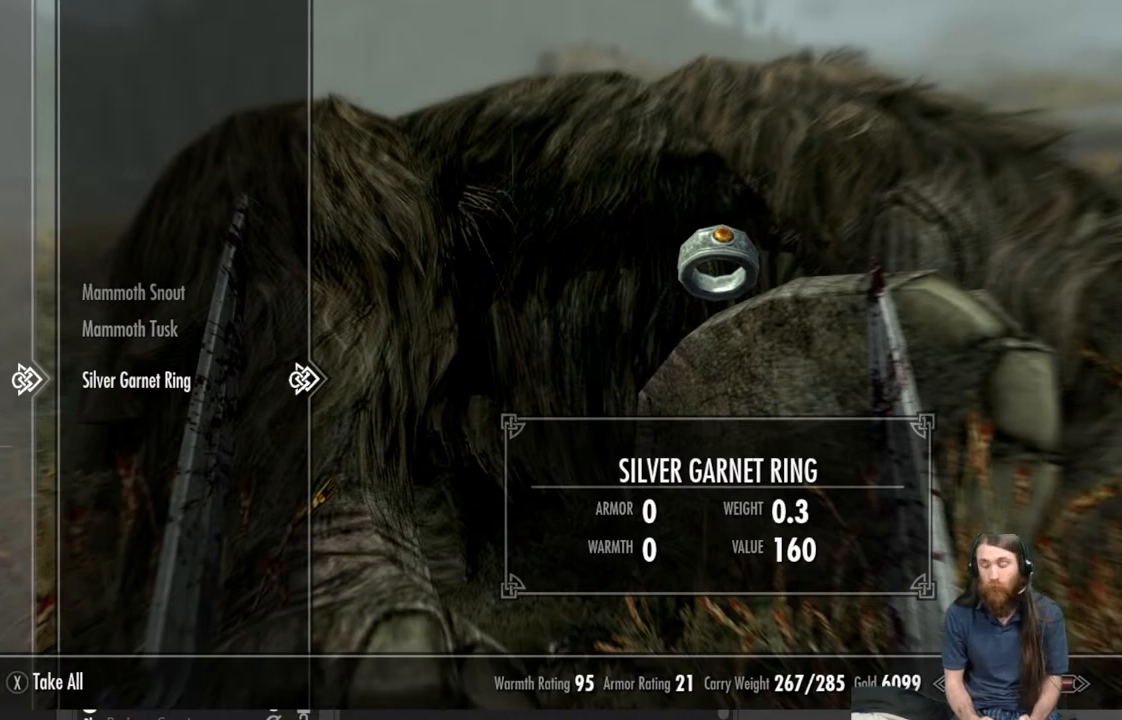
{"buttons": [], "left_stick": "center", "right_stick": "center", "events": []}